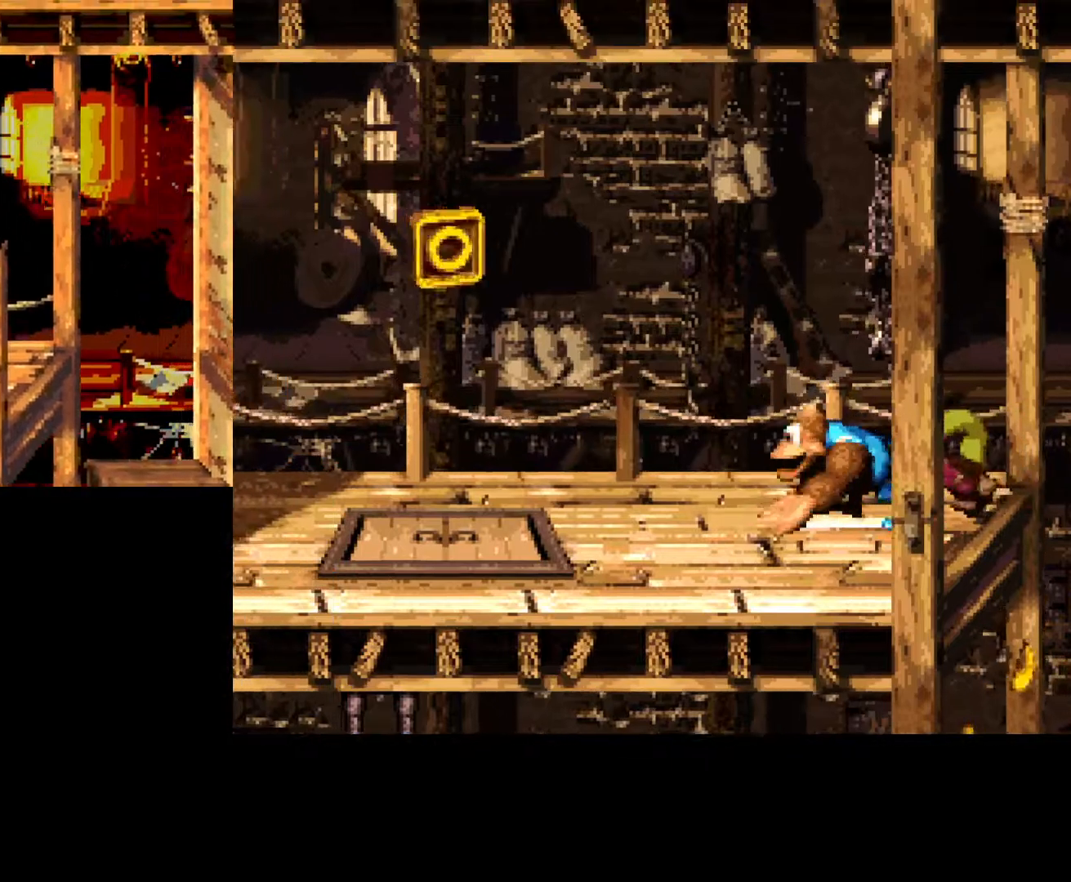
Gameplay with a controller (Xbox layout); each line is a JSON object with the inputs held at the frame after it. "events" lists button and stick changes between this image and that frame as [ms after this image, input, new state], when the widget could be followed in between. Not read: left_stick right_stick.
{"buttons": ["DPAD_LEFT"], "events": []}
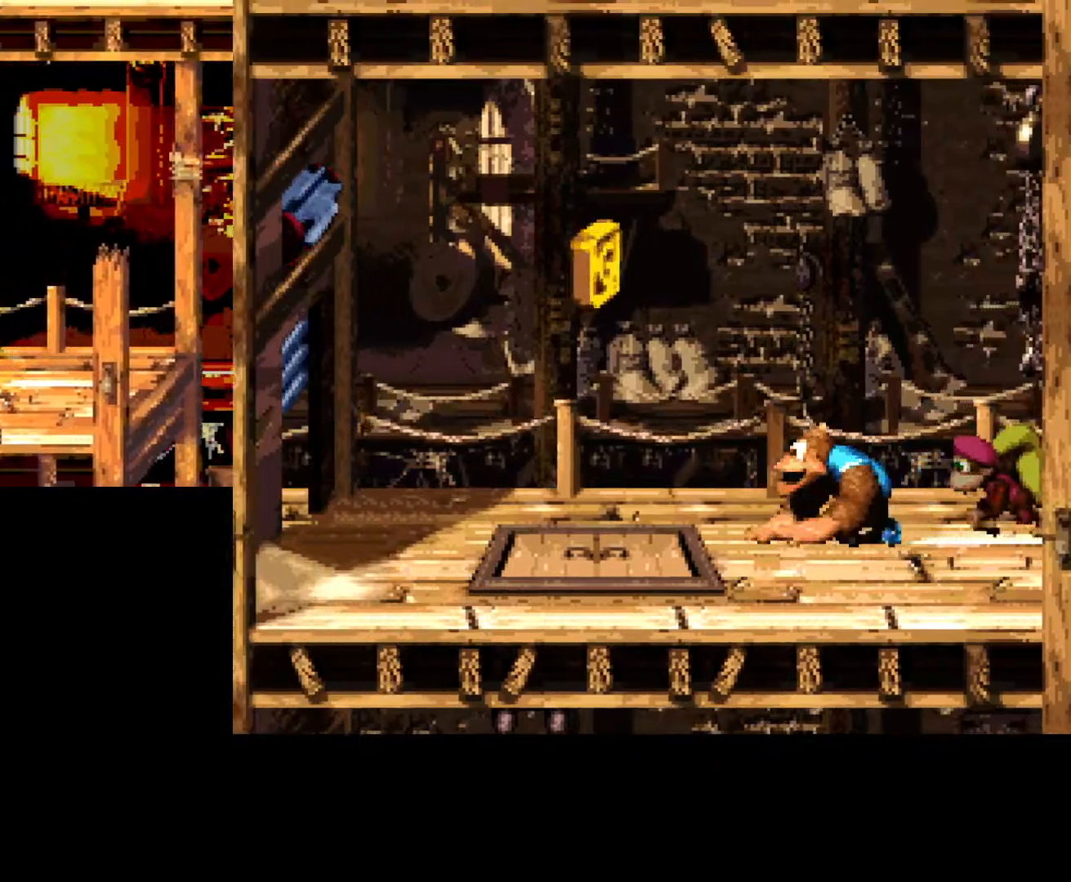
{"buttons": ["DPAD_LEFT"], "events": []}
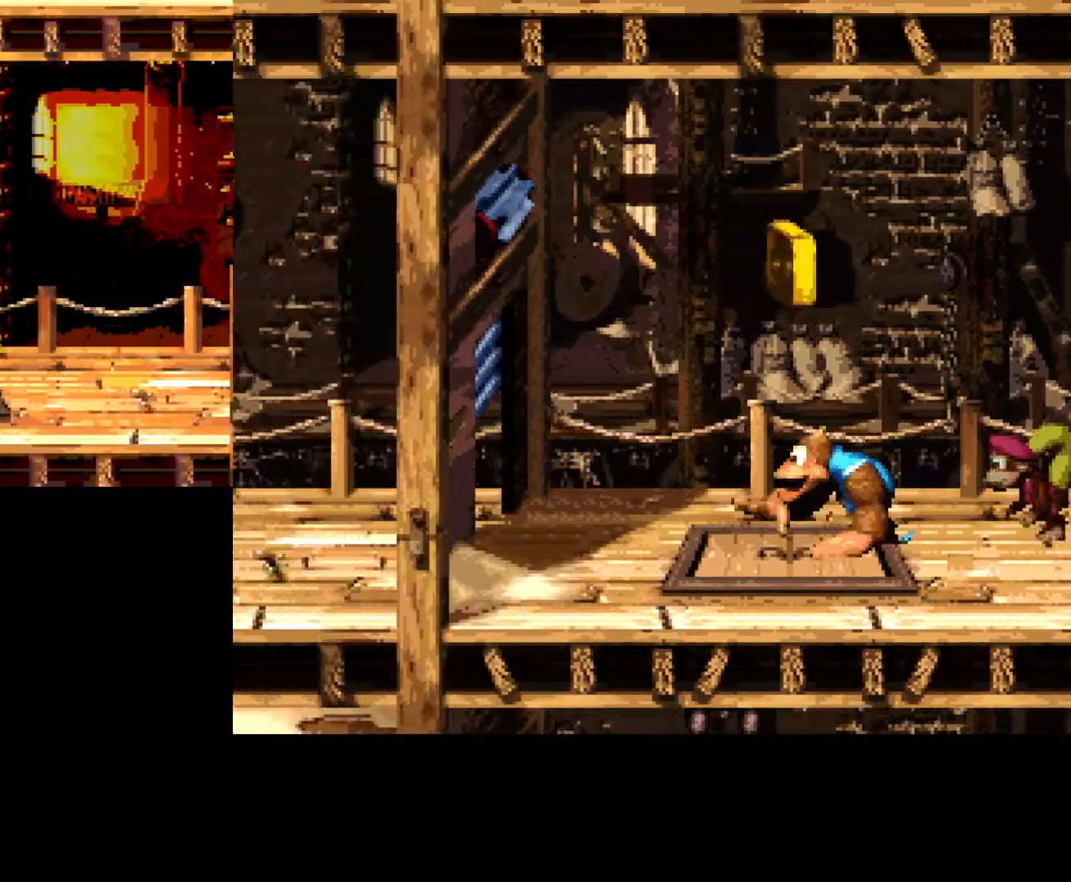
{"buttons": ["DPAD_LEFT"], "events": []}
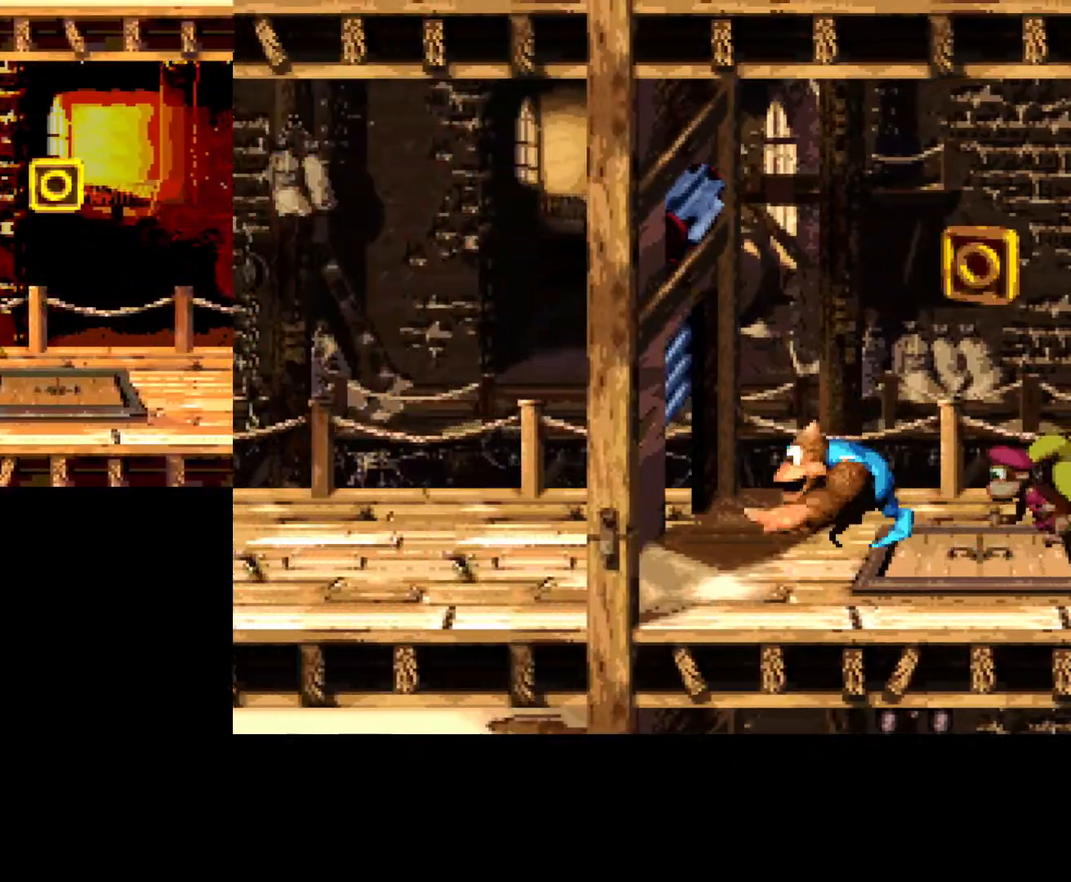
{"buttons": ["DPAD_LEFT"], "events": []}
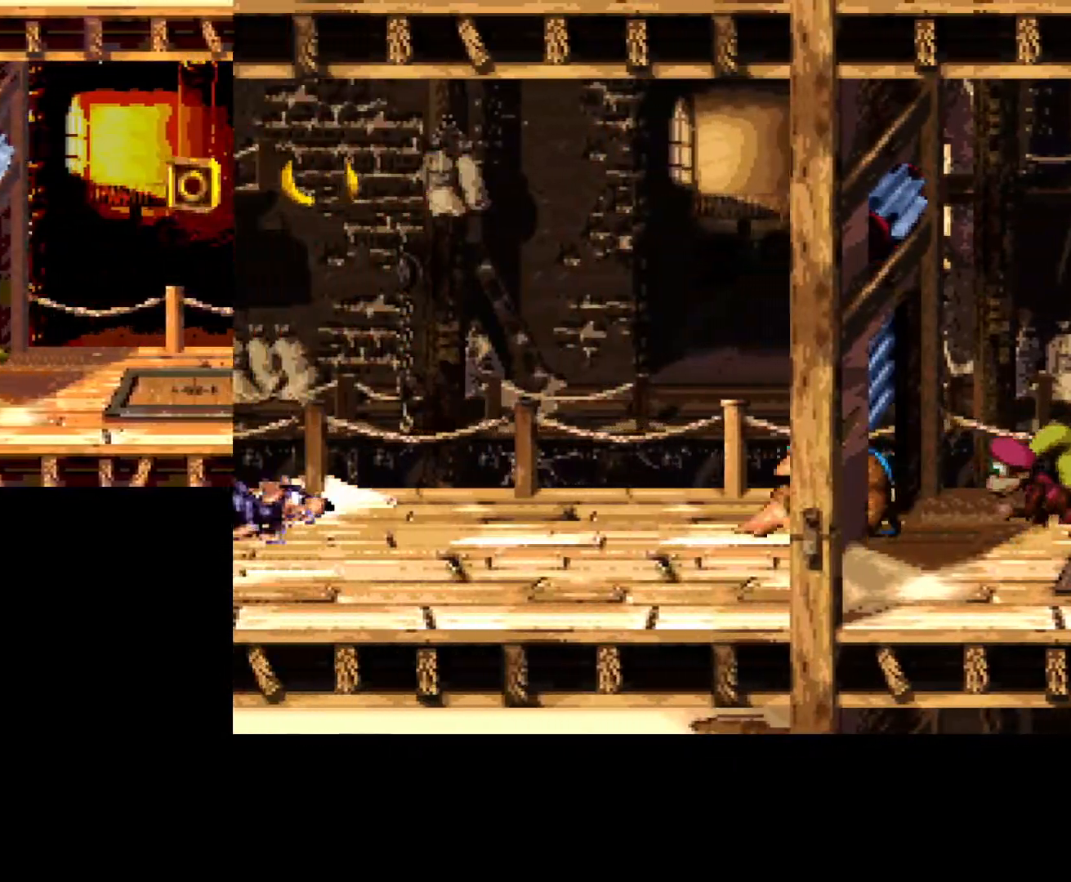
{"buttons": [], "events": [[417, "DPAD_LEFT", "up"]]}
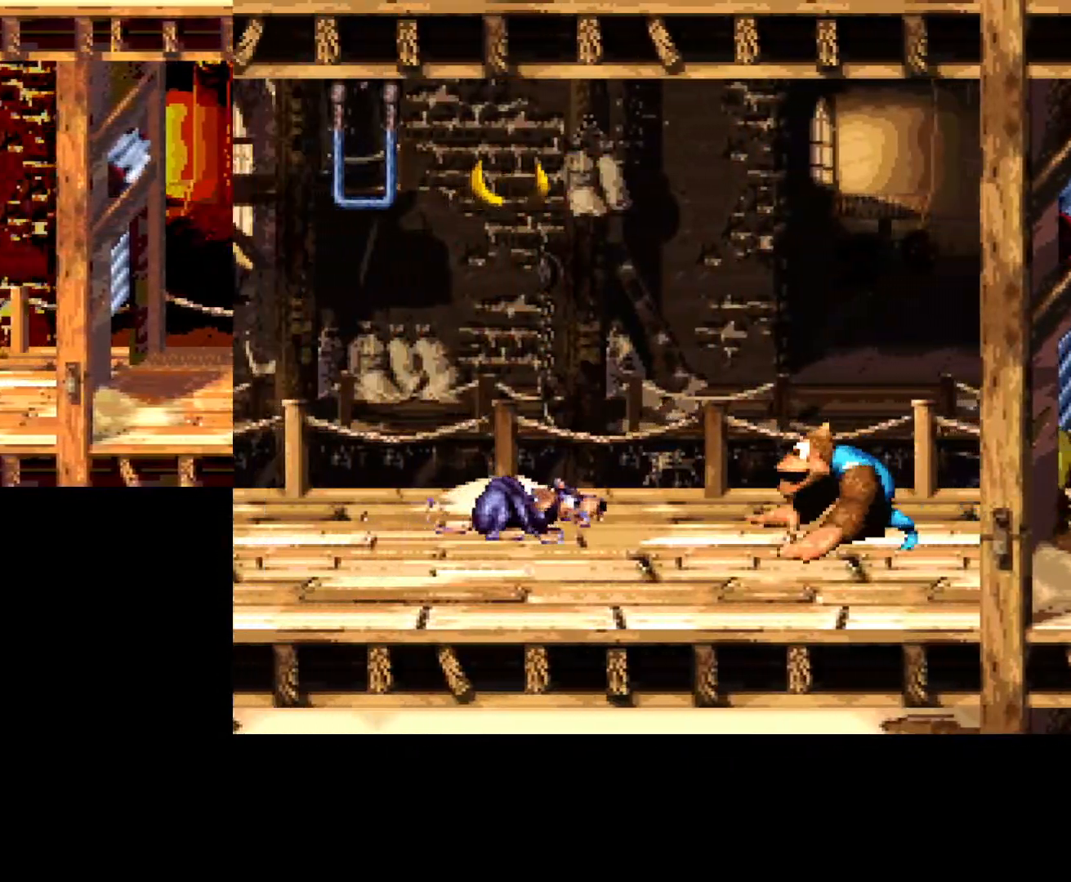
{"buttons": ["A", "B"], "events": [[167, "DPAD_LEFT", "down"], [267, "DPAD_LEFT", "up"], [333, "B", "down"], [383, "A", "down"]]}
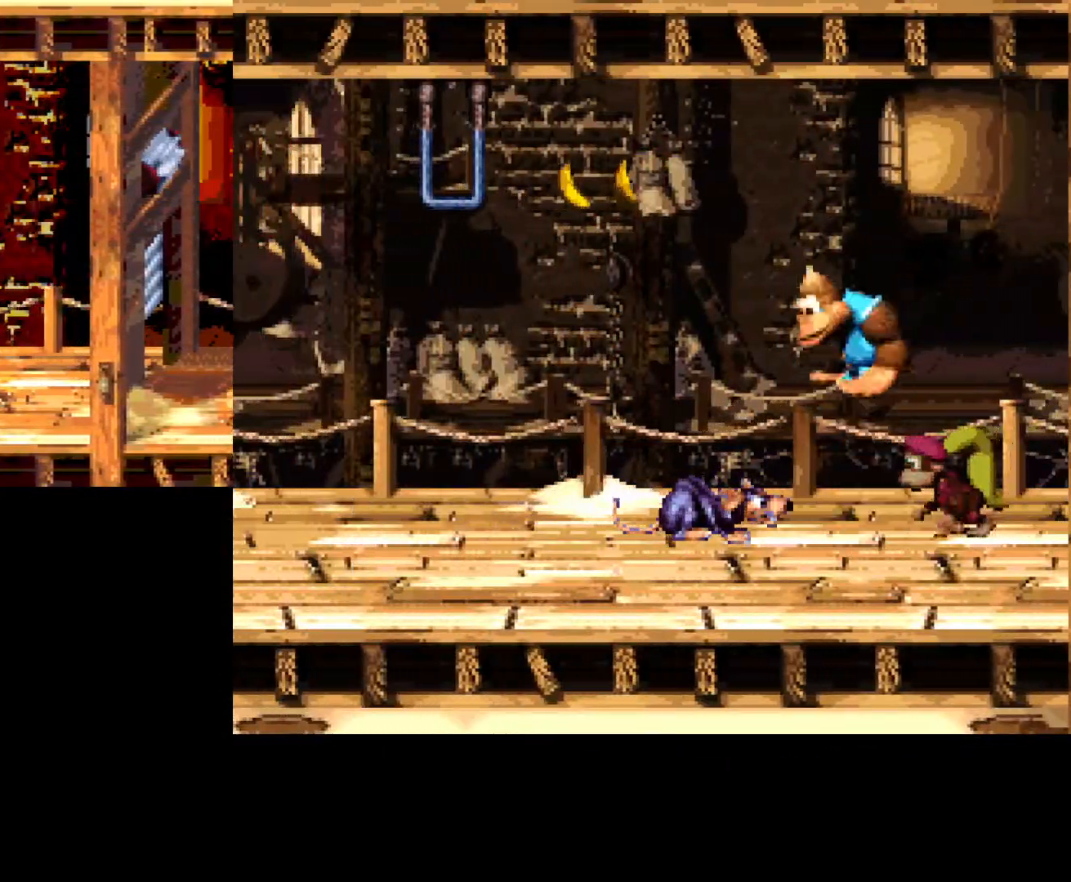
{"buttons": [], "events": [[233, "A", "up"], [233, "DPAD_LEFT", "down"], [317, "B", "up"], [317, "DPAD_LEFT", "up"]]}
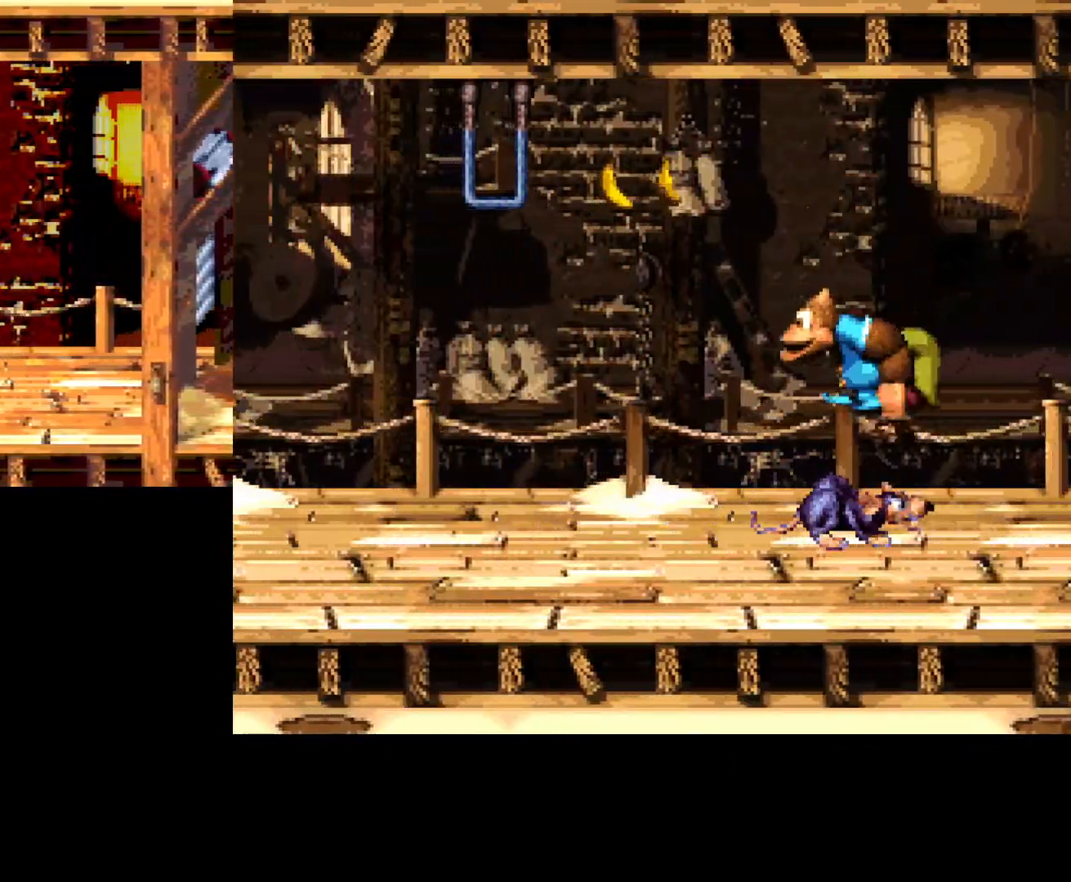
{"buttons": ["DPAD_LEFT"], "events": [[133, "DPAD_LEFT", "down"]]}
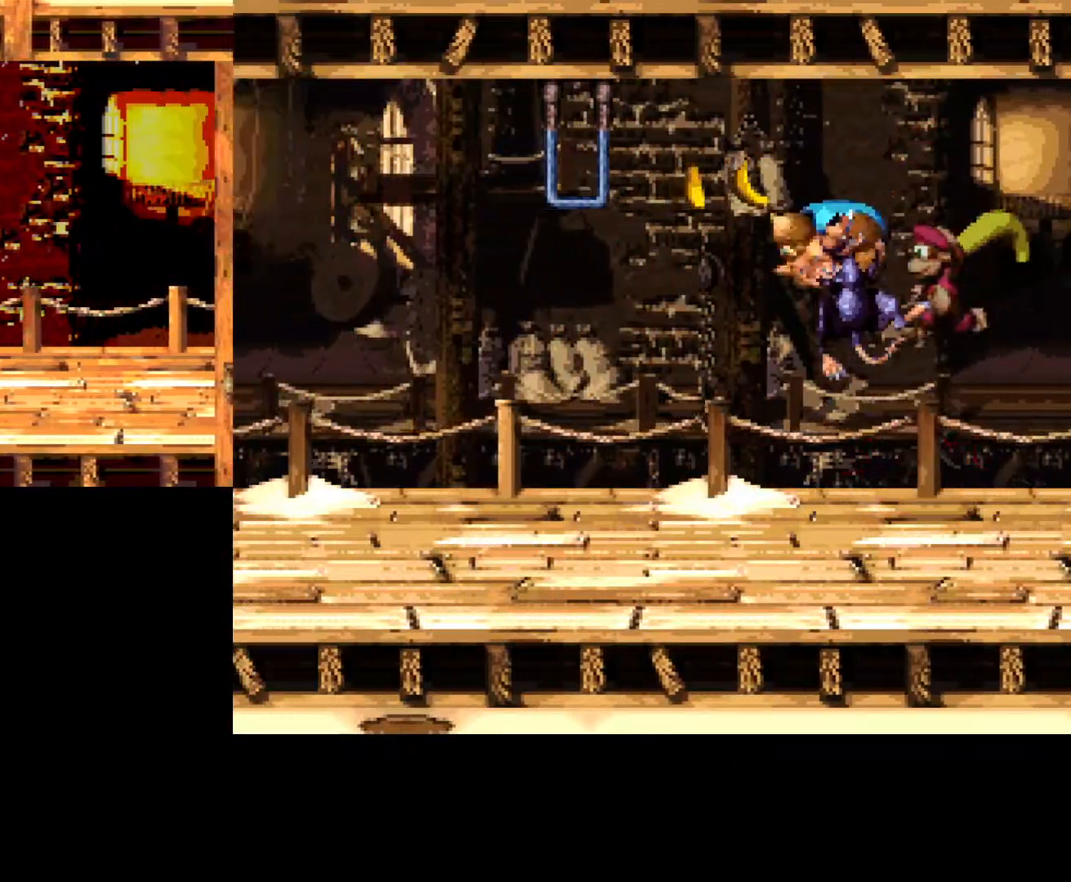
{"buttons": ["A", "B"], "events": [[50, "DPAD_LEFT", "up"], [300, "DPAD_LEFT", "down"], [383, "B", "down"], [433, "DPAD_LEFT", "up"], [467, "A", "down"]]}
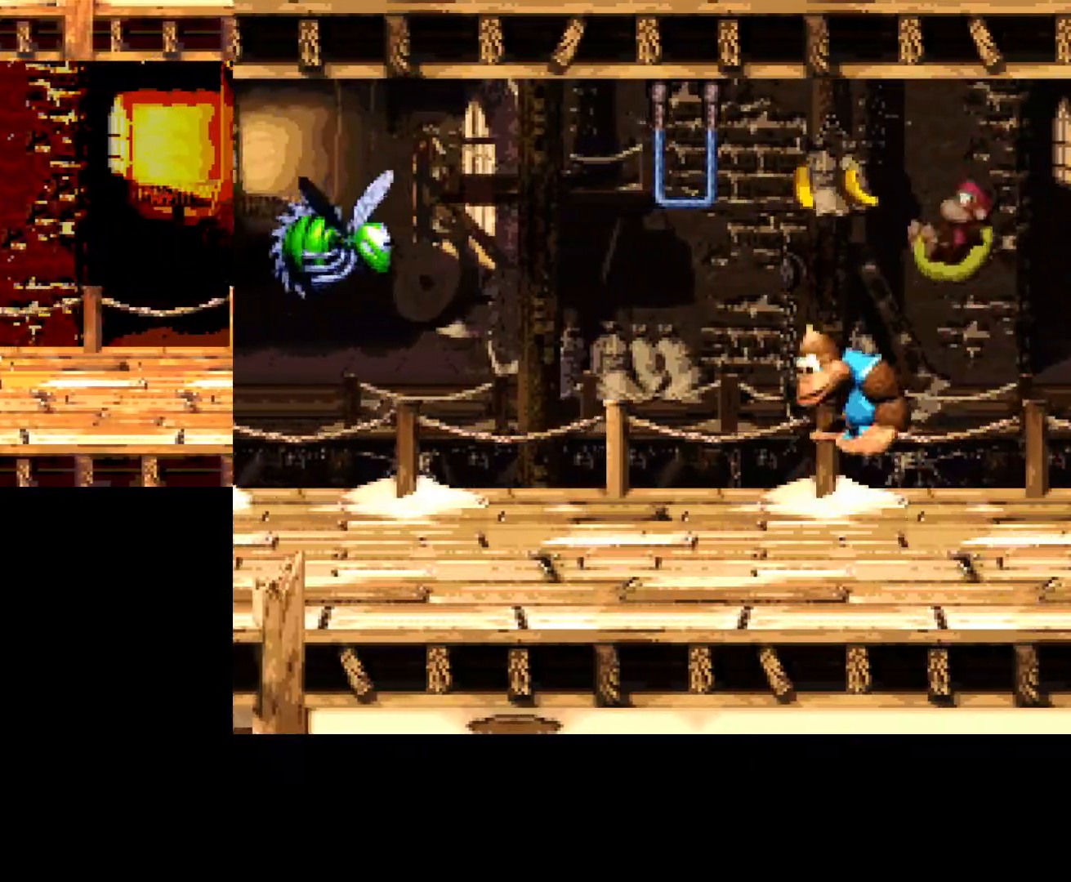
{"buttons": ["B"], "events": [[483, "A", "up"]]}
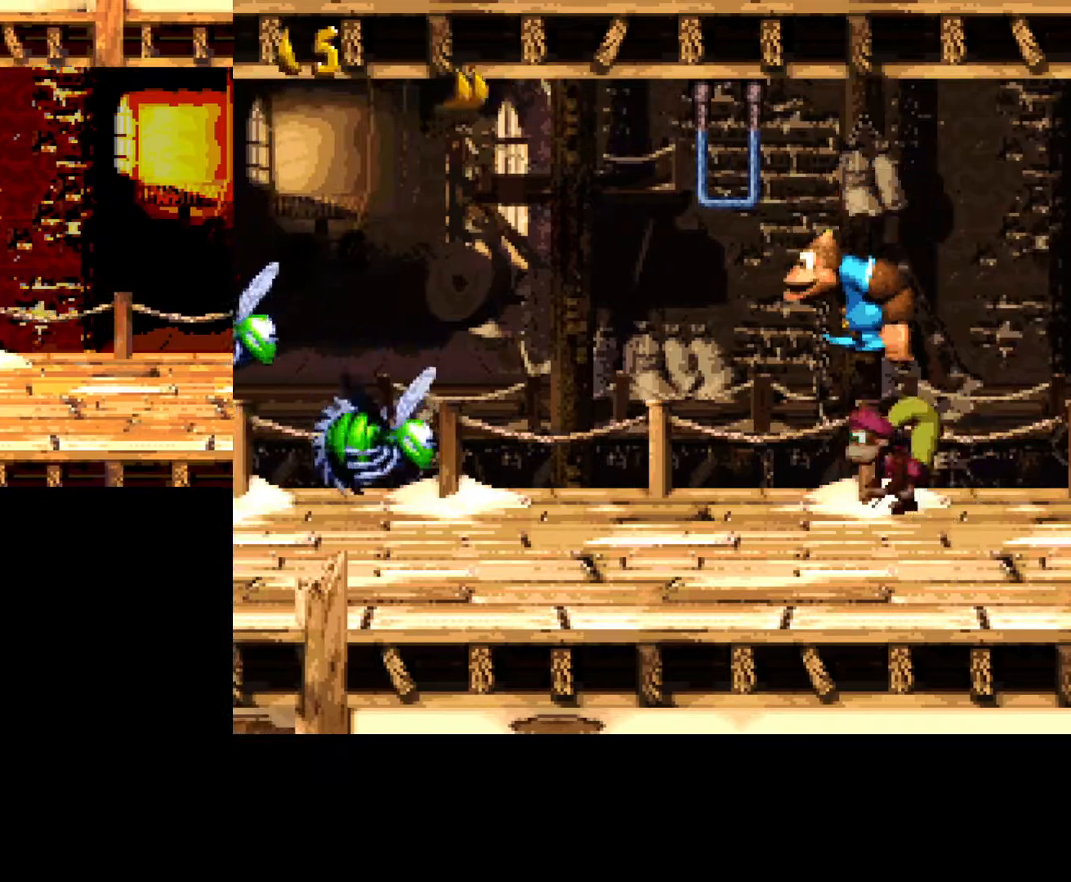
{"buttons": ["DPAD_LEFT"], "events": [[100, "B", "up"], [467, "DPAD_LEFT", "down"]]}
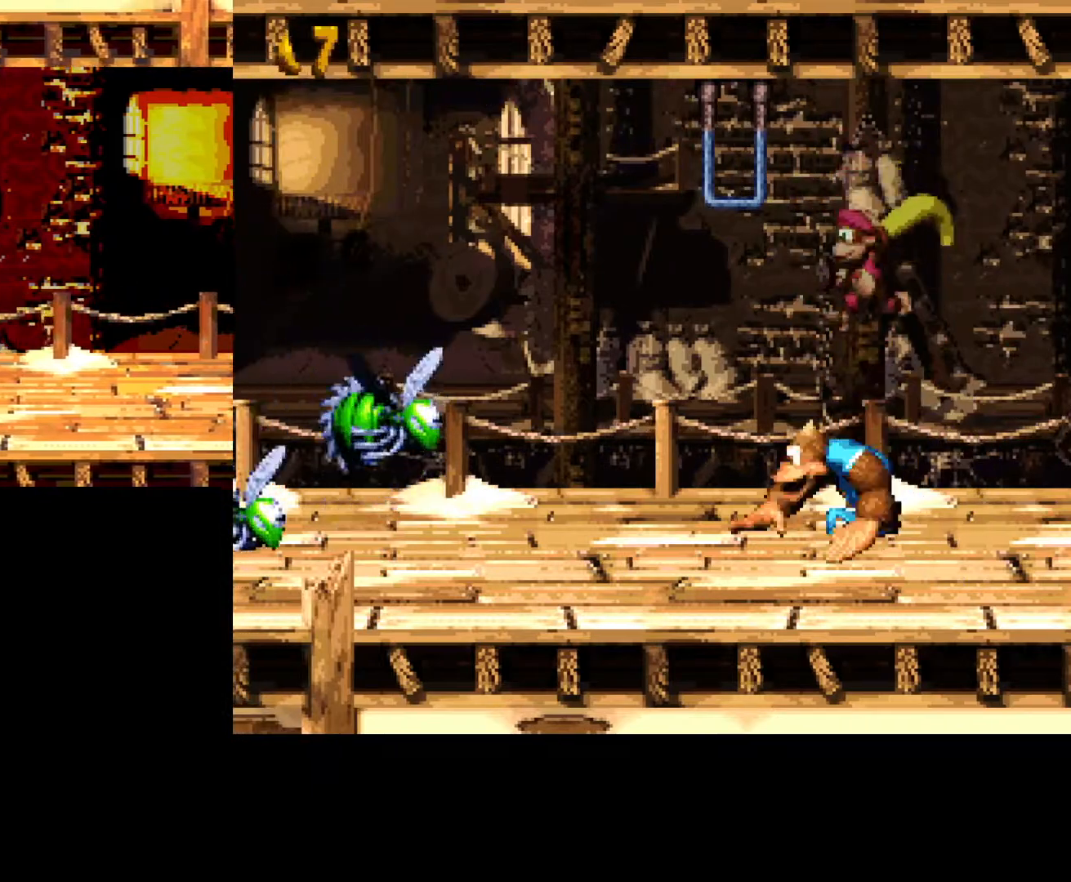
{"buttons": ["A"], "events": [[317, "DPAD_LEFT", "up"], [450, "A", "down"]]}
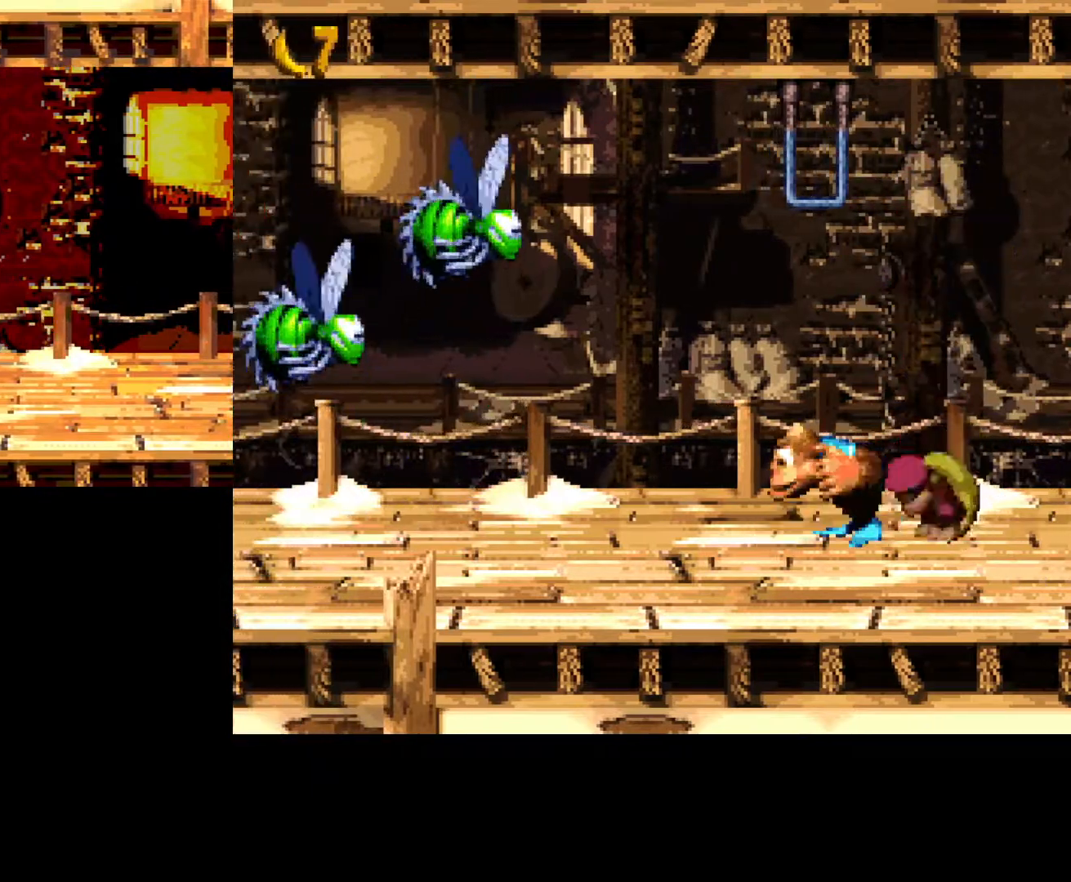
{"buttons": [], "events": [[367, "A", "up"]]}
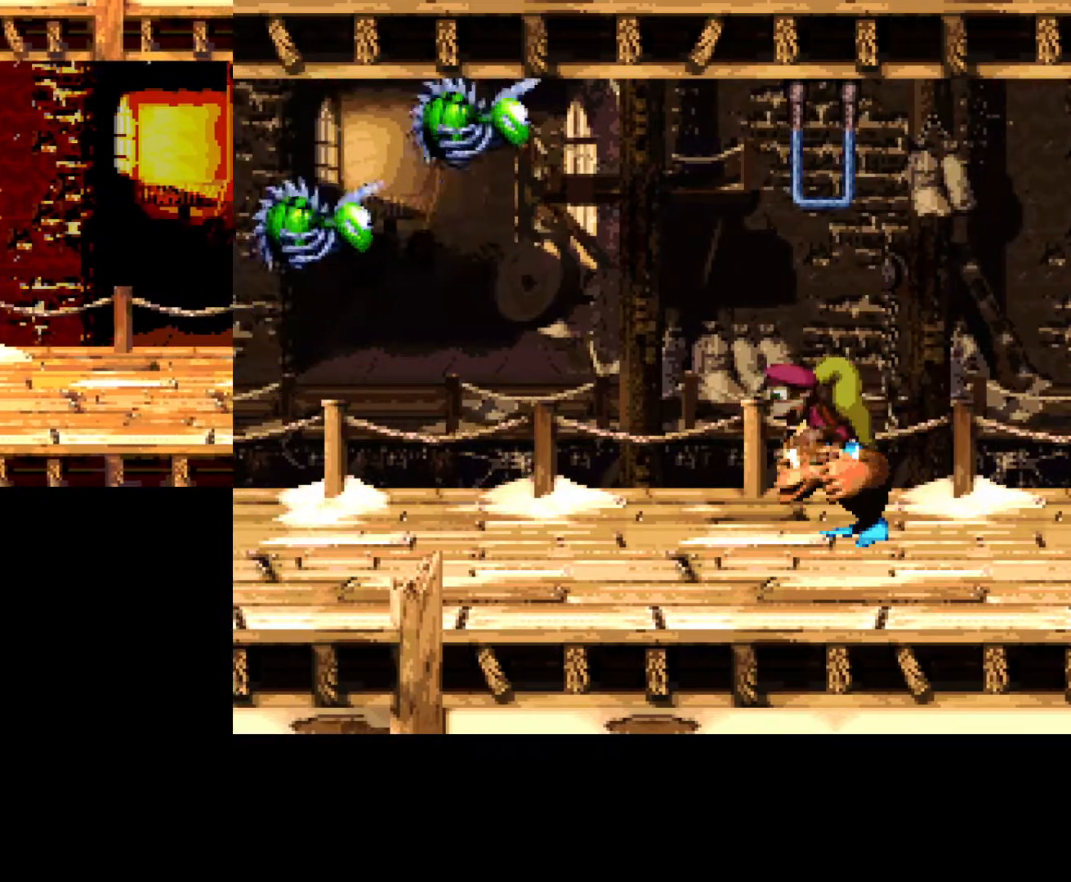
{"buttons": [], "events": [[150, "A", "down"], [383, "A", "up"]]}
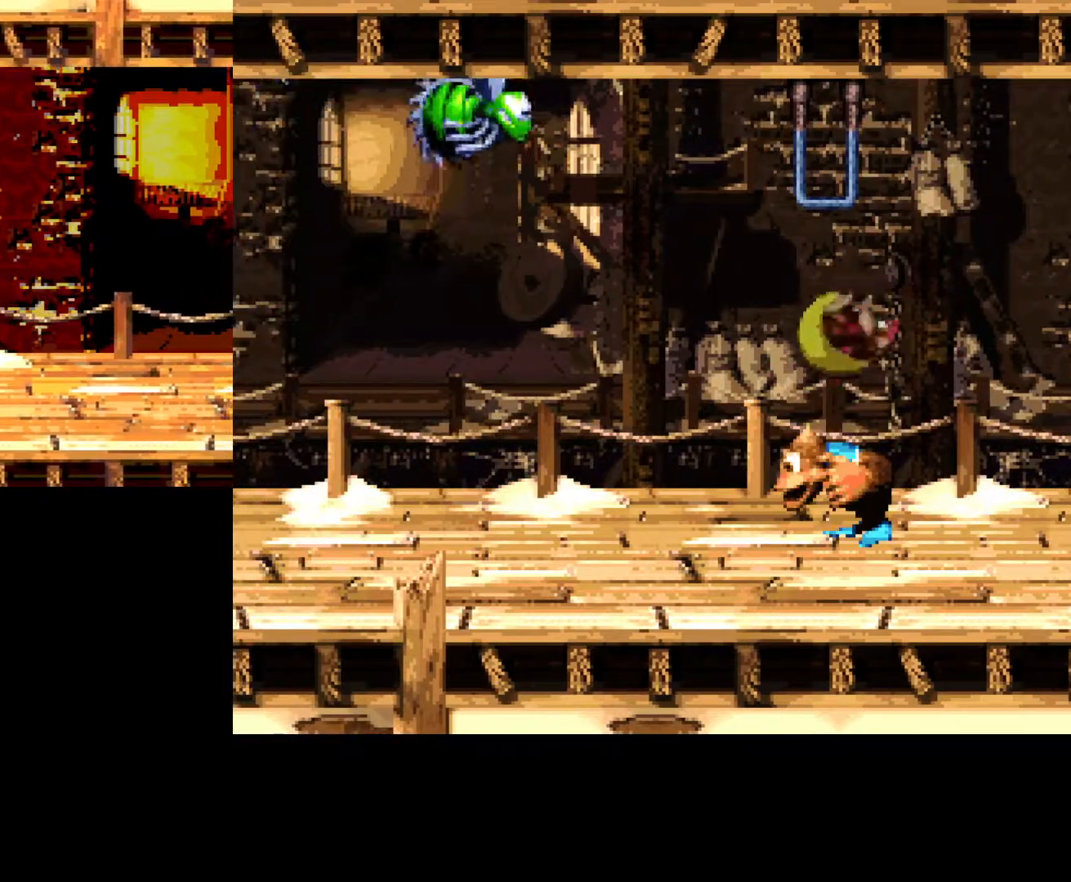
{"buttons": ["B"], "events": [[383, "B", "down"]]}
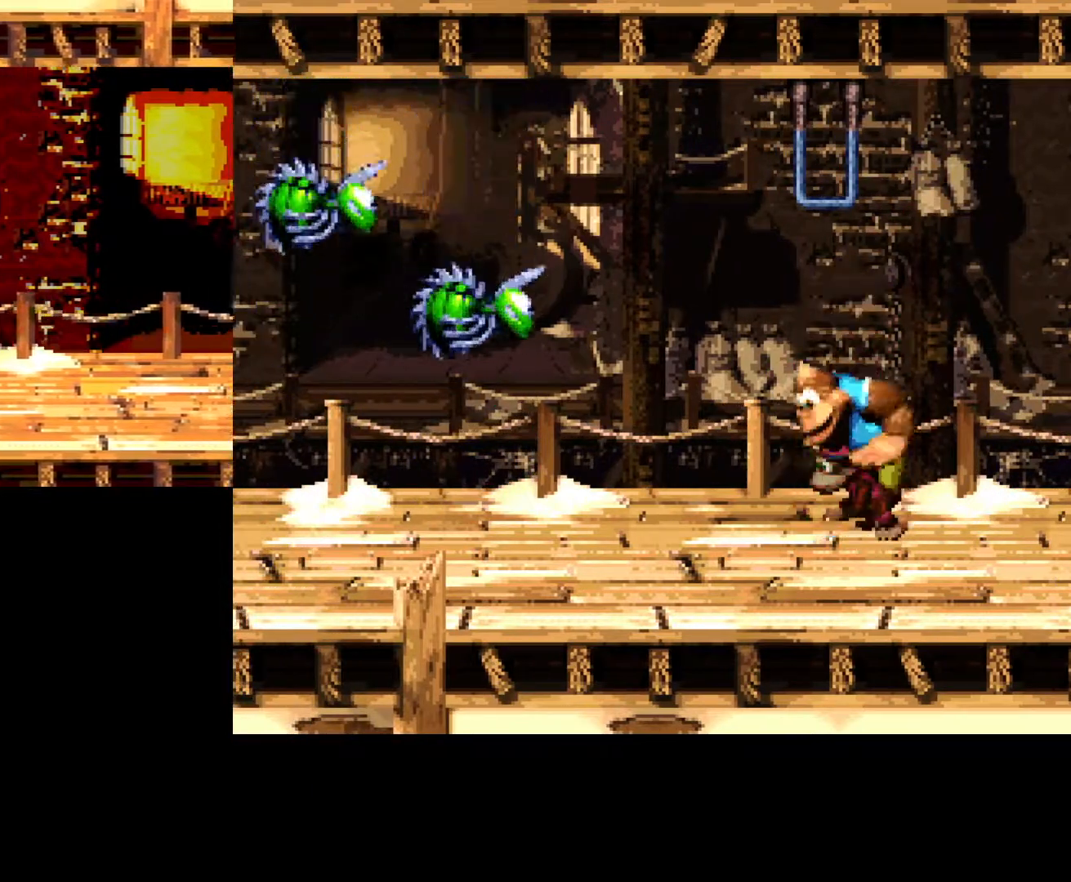
{"buttons": [], "events": [[400, "B", "up"]]}
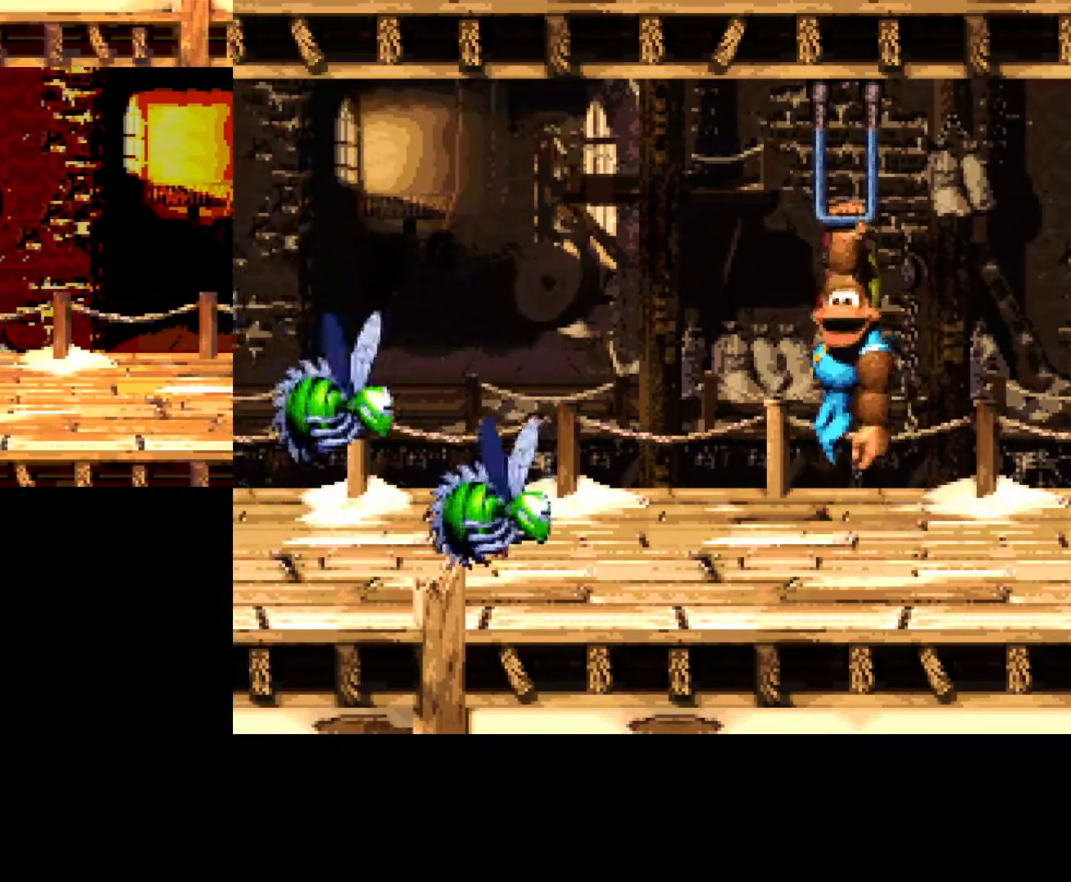
{"buttons": [], "events": []}
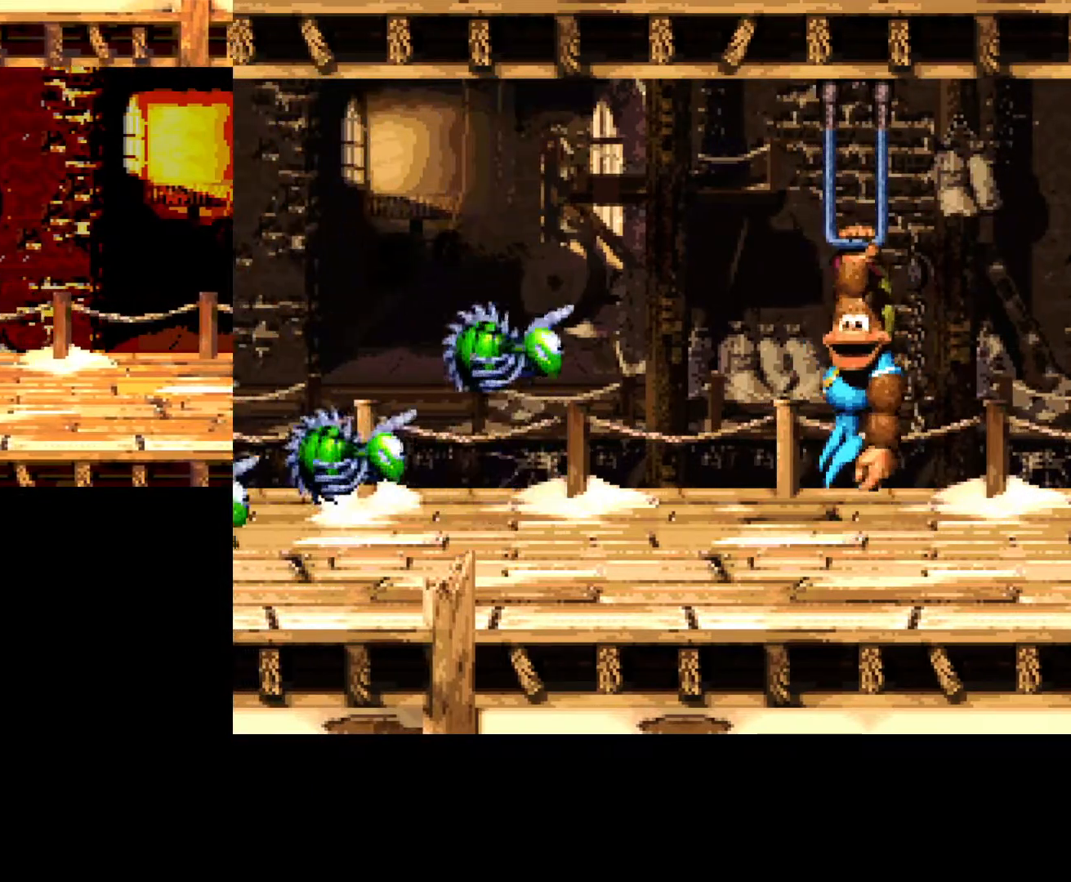
{"buttons": [], "events": []}
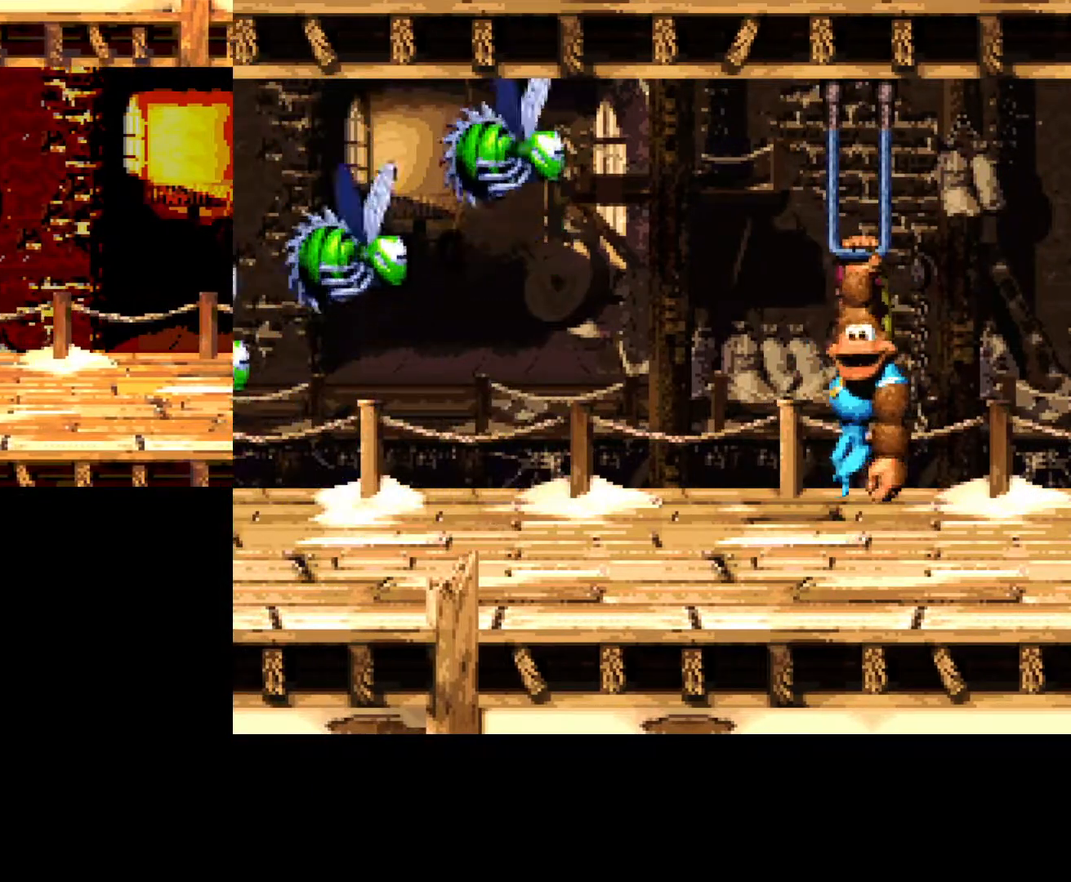
{"buttons": [], "events": []}
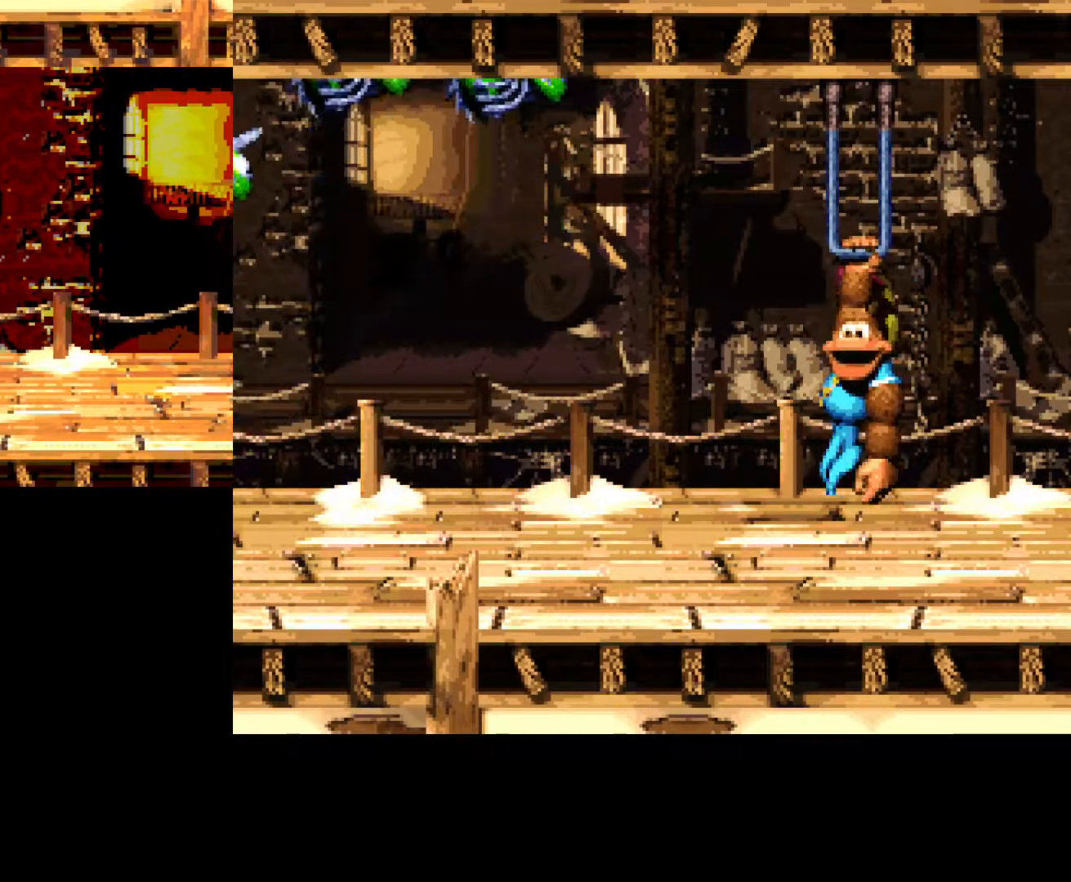
{"buttons": ["DPAD_DOWN", "DPAD_LEFT"], "events": [[233, "DPAD_LEFT", "down"], [417, "DPAD_DOWN", "down"]]}
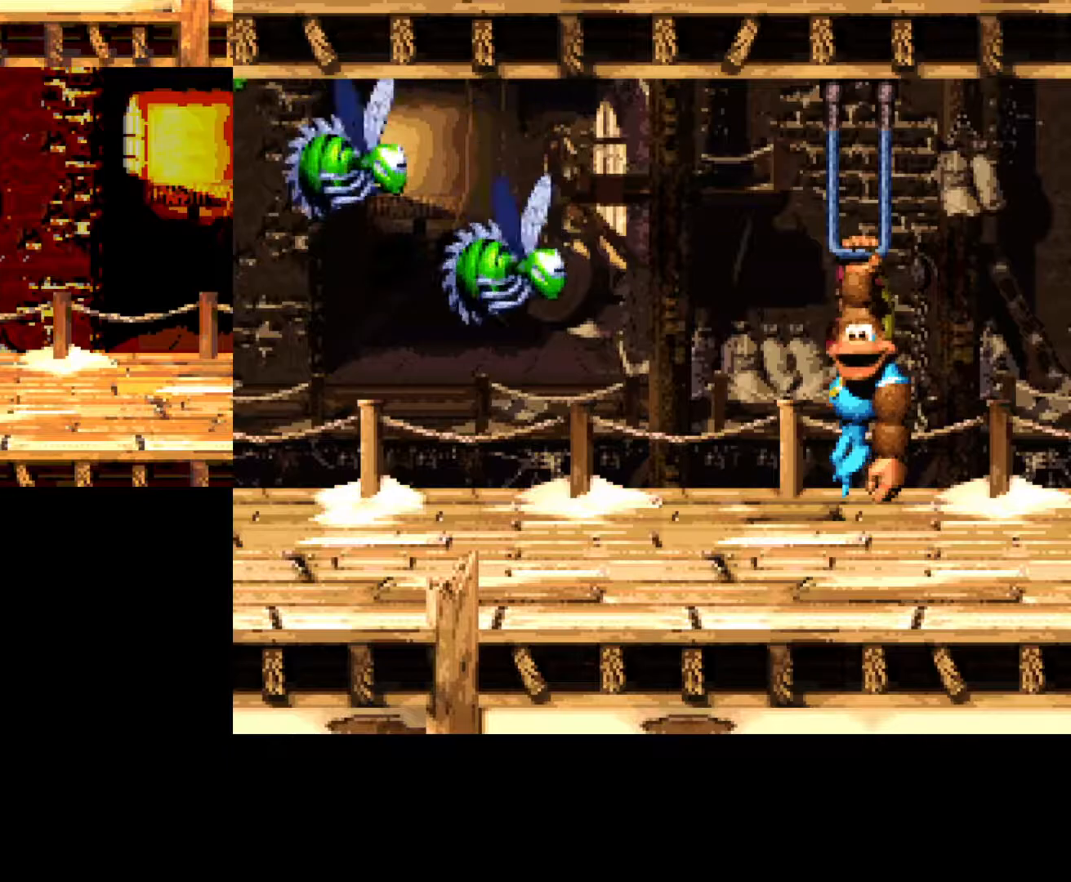
{"buttons": ["DPAD_DOWN", "DPAD_LEFT"], "events": []}
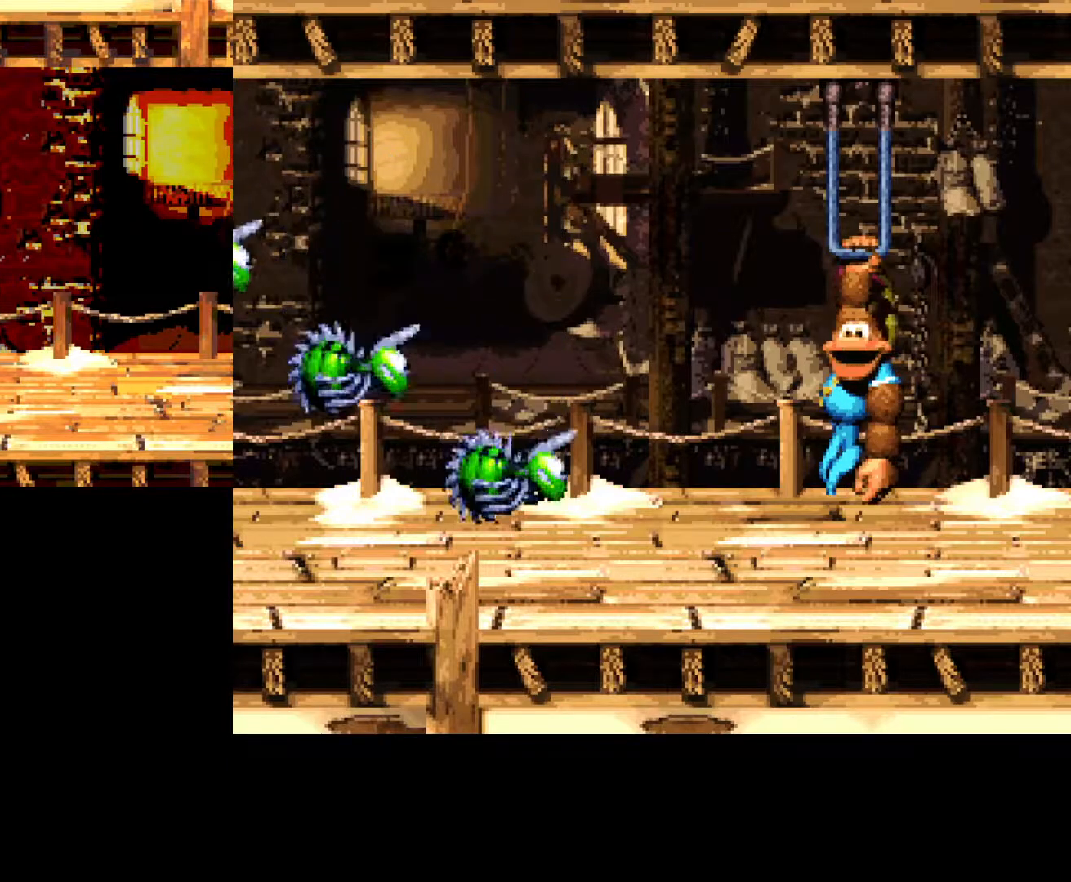
{"buttons": ["A", "B", "DPAD_DOWN", "DPAD_LEFT"], "events": [[350, "A", "down"], [417, "B", "down"]]}
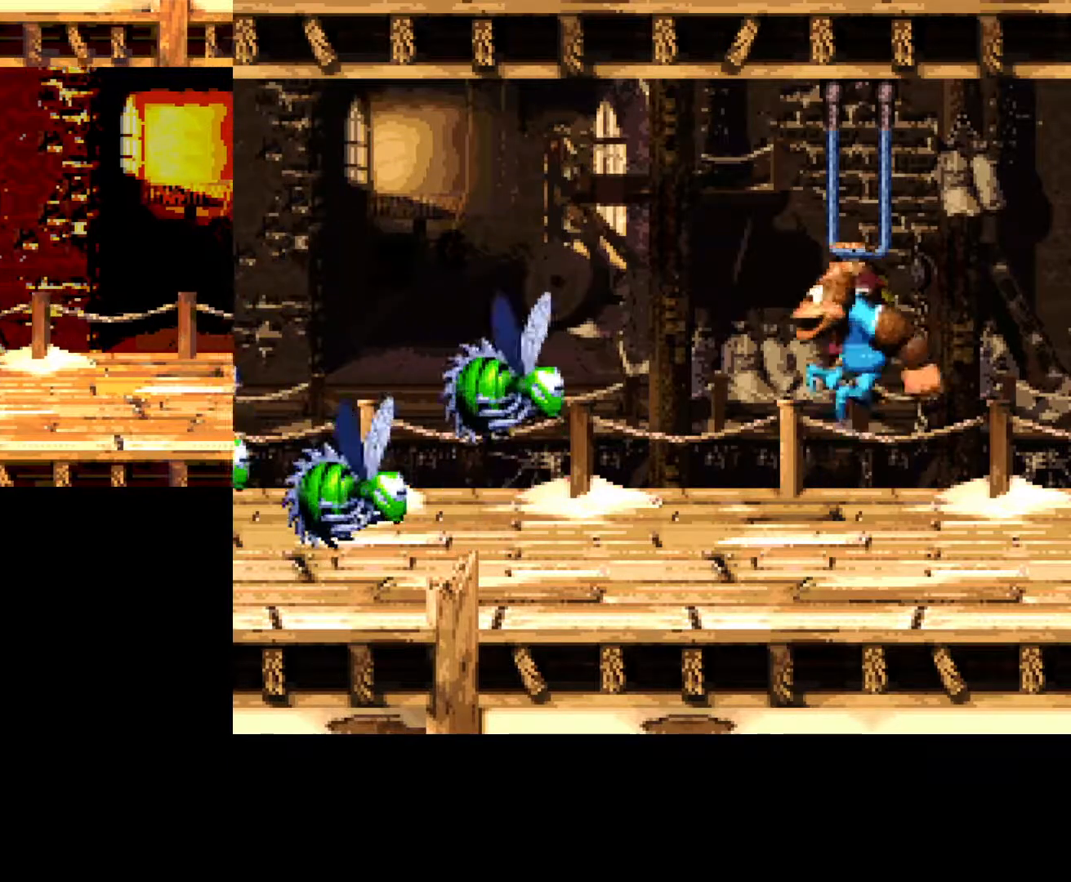
{"buttons": [], "events": [[133, "A", "up"], [200, "B", "up"], [250, "DPAD_DOWN", "up"], [350, "DPAD_LEFT", "up"]]}
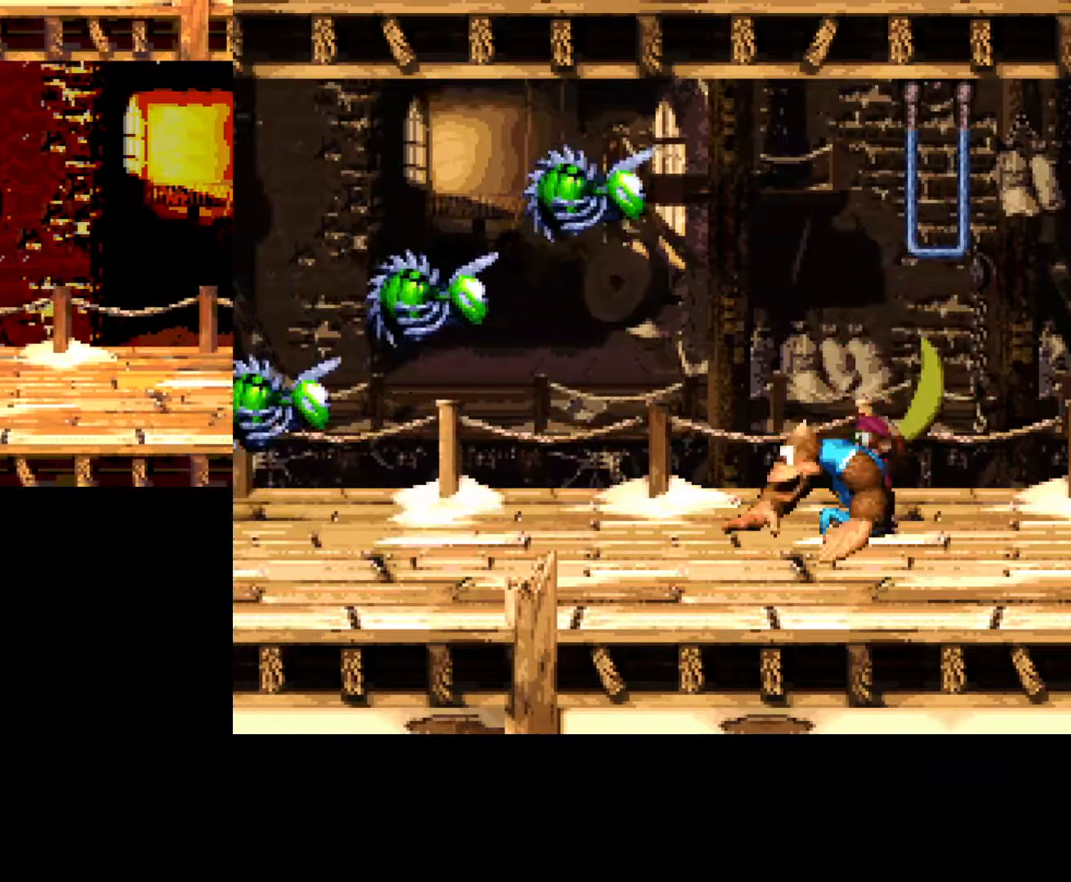
{"buttons": ["DPAD_LEFT"], "events": [[50, "DPAD_LEFT", "down"]]}
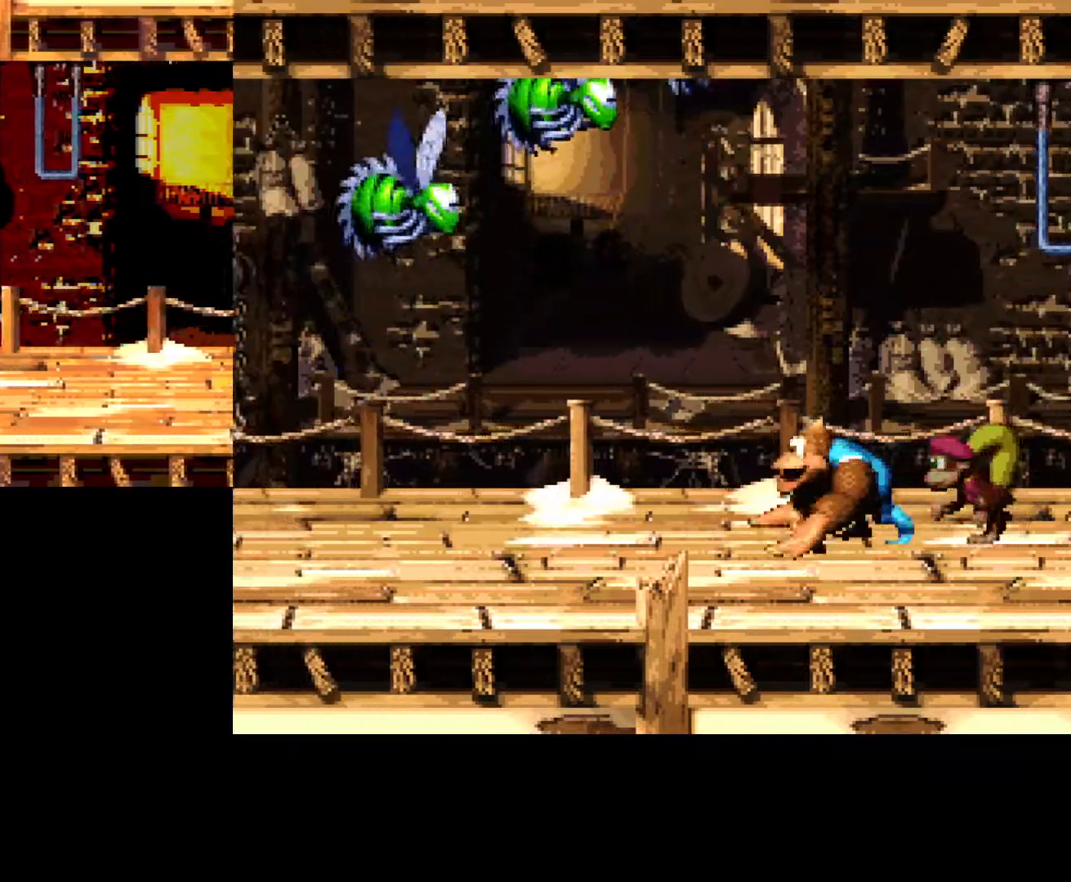
{"buttons": ["DPAD_LEFT"], "events": [[183, "DPAD_LEFT", "up"], [350, "DPAD_LEFT", "down"]]}
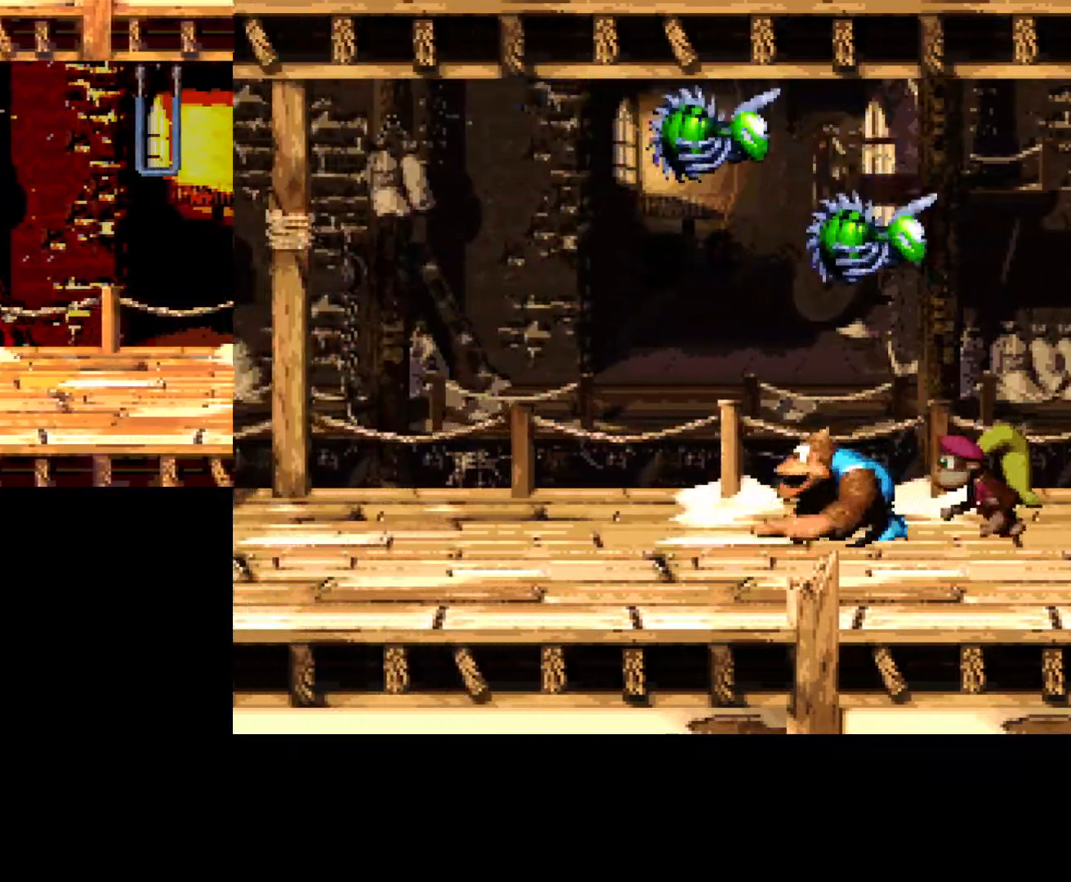
{"buttons": ["DPAD_LEFT"], "events": []}
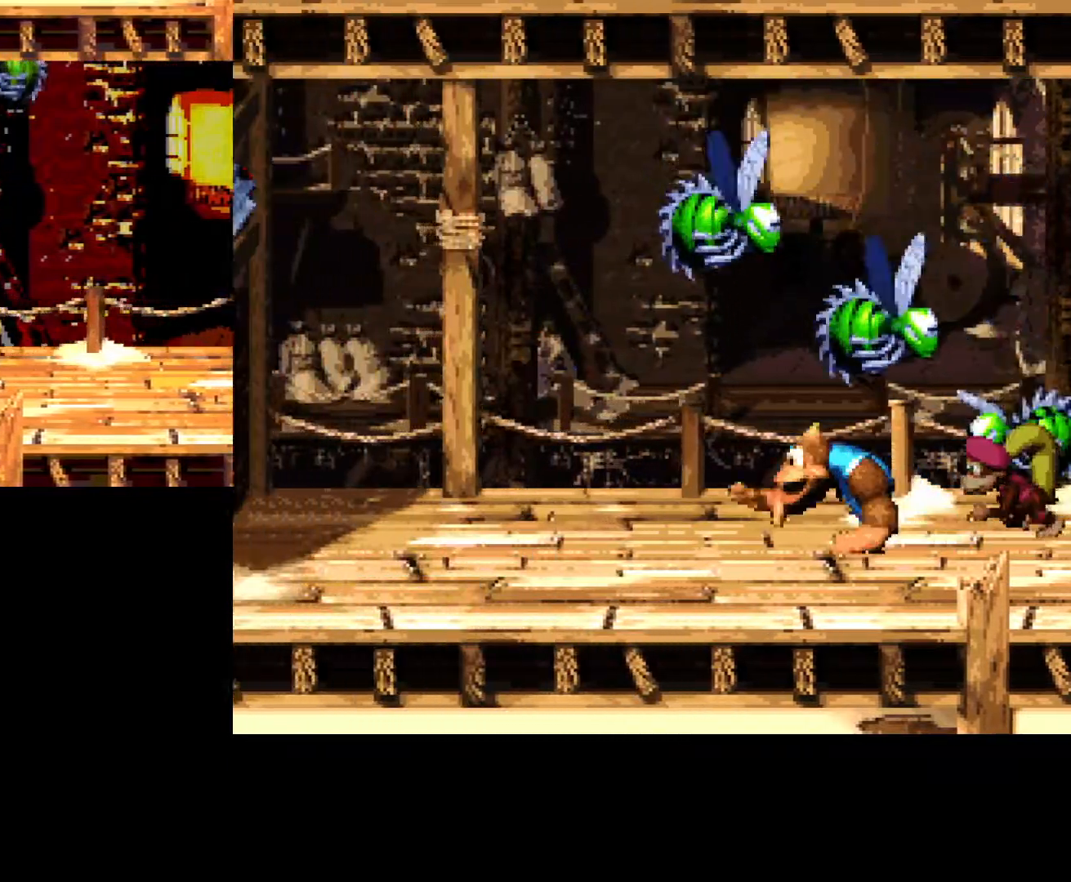
{"buttons": ["DPAD_LEFT"], "events": []}
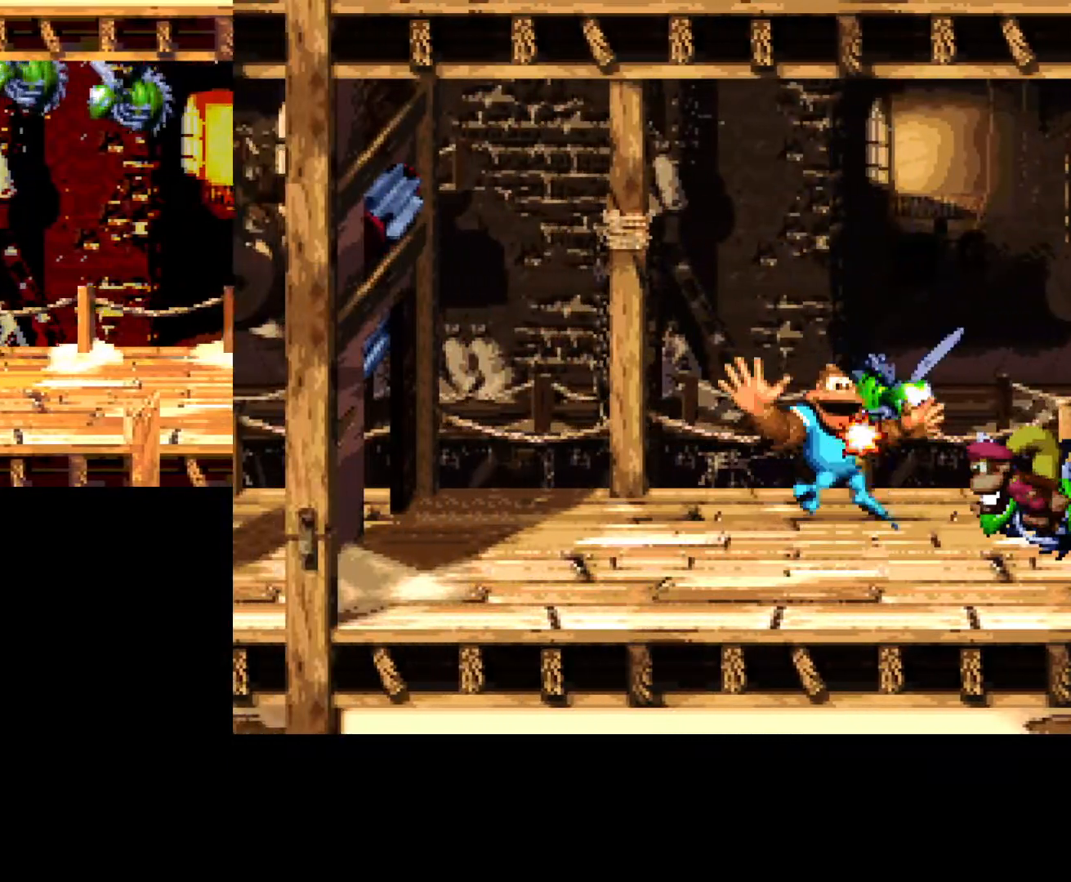
{"buttons": ["DPAD_LEFT"], "events": []}
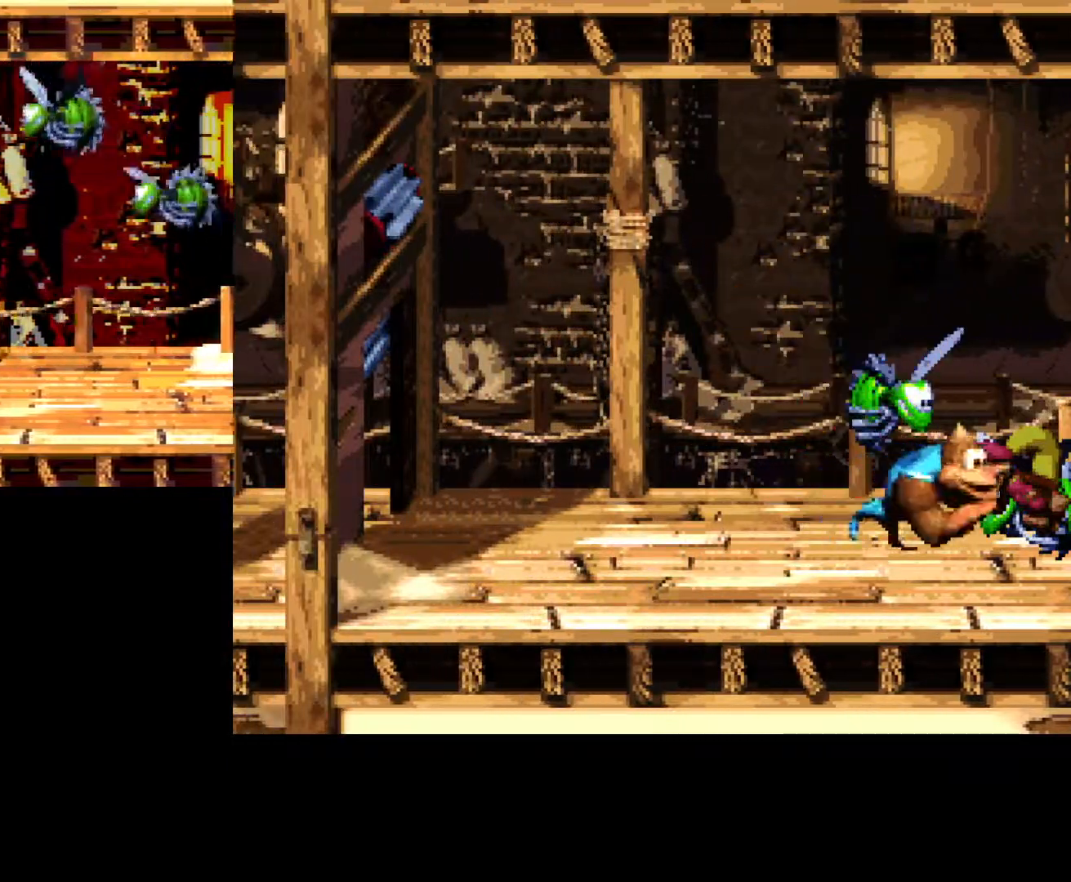
{"buttons": [], "events": [[83, "DPAD_LEFT", "up"]]}